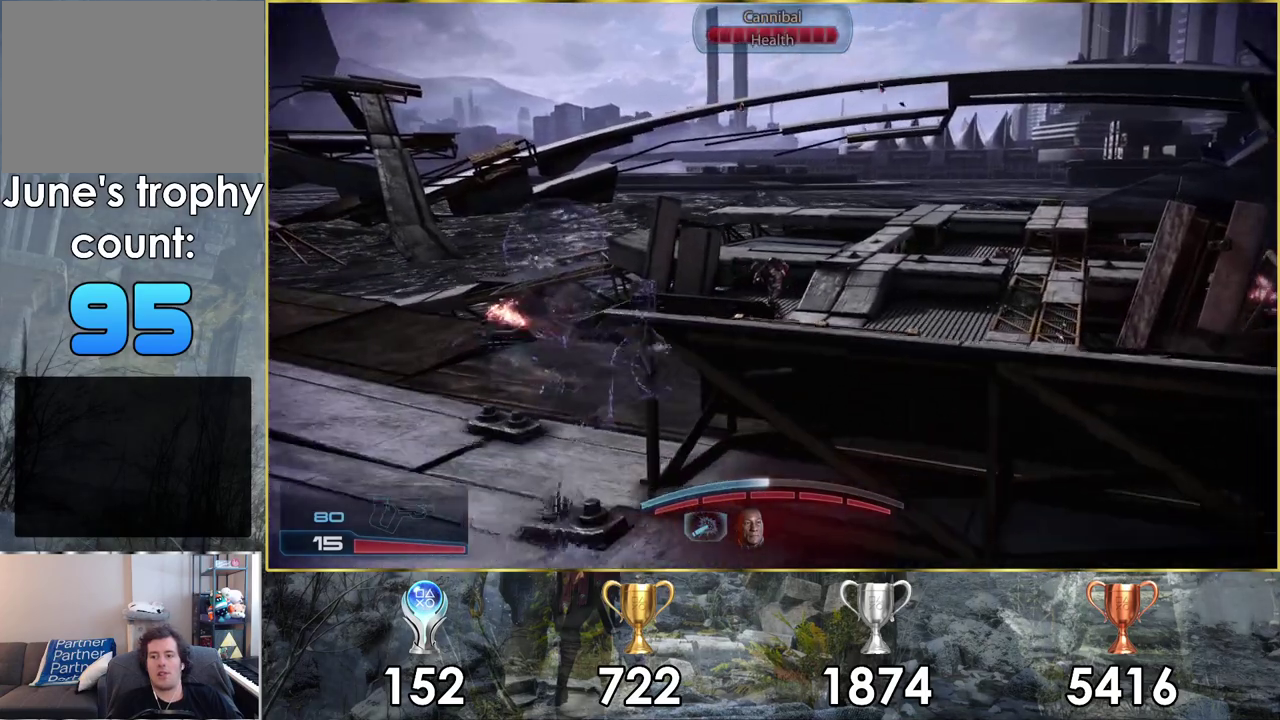
Gameplay with a controller (PlayStation layout); each line is a JSON object with the inputs held at the frame after it (dt_ms = milliseconds from this image to that frame). "events" lists button and stick changes between this image and that frame as [ms after this image, input, new state], when the widget could be followed in between. Not read: L1.
{"dt_ms": 300, "buttons": [], "left_stick": "up-left", "right_stick": "right"}
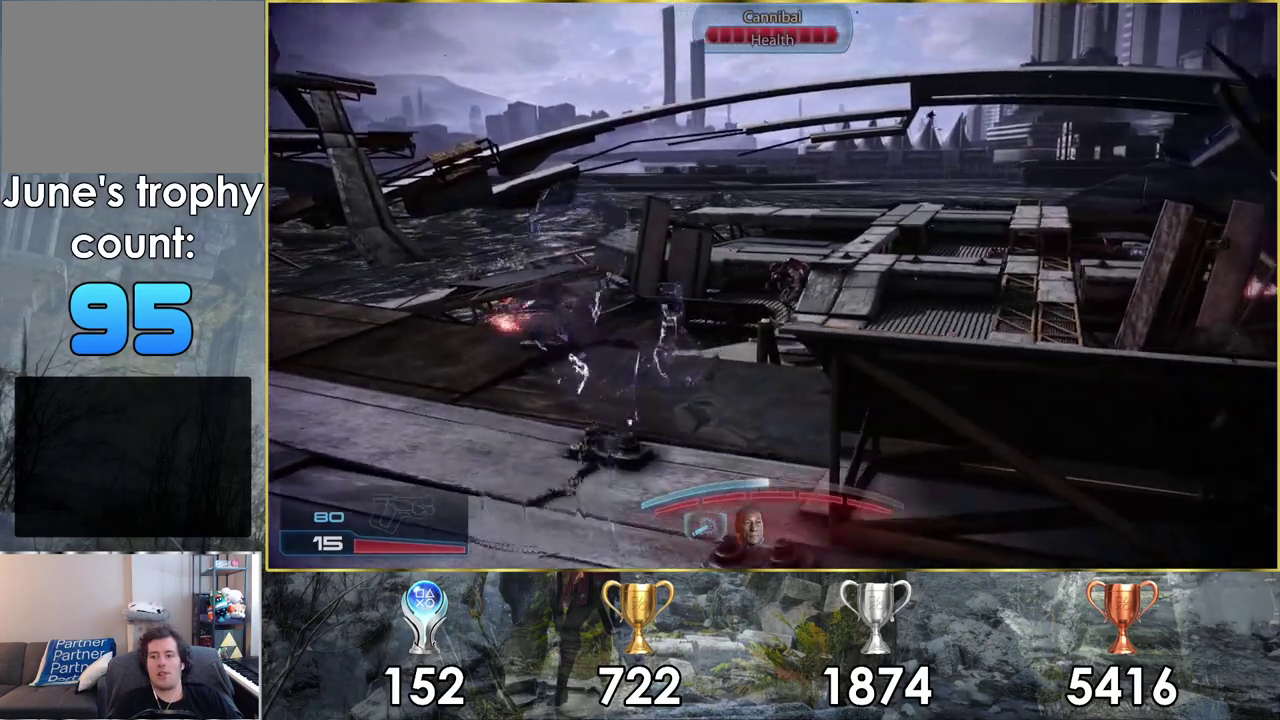
{"dt_ms": 400, "buttons": ["L2"], "left_stick": "up-left", "right_stick": "right", "events": [[317, "L2", "down"]]}
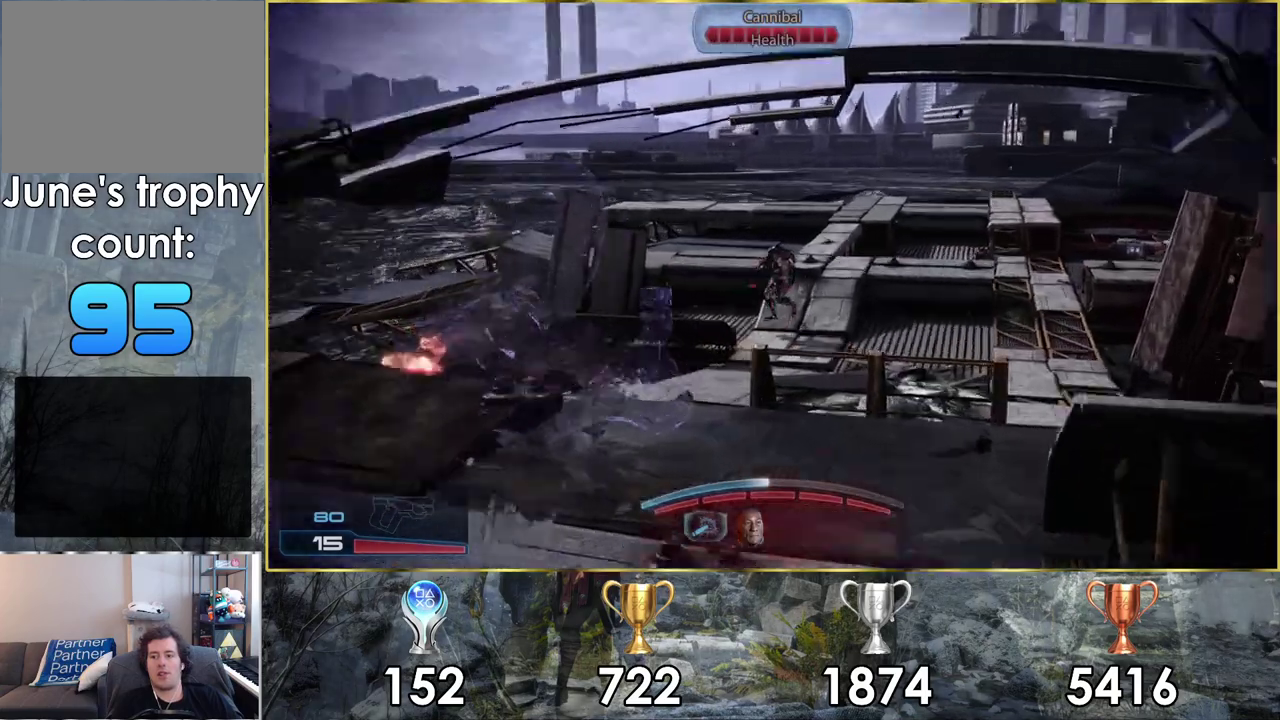
{"dt_ms": 500, "buttons": ["L2"], "left_stick": "up-left", "right_stick": "down-right", "events": [[33, "right_stick", "down-right"]]}
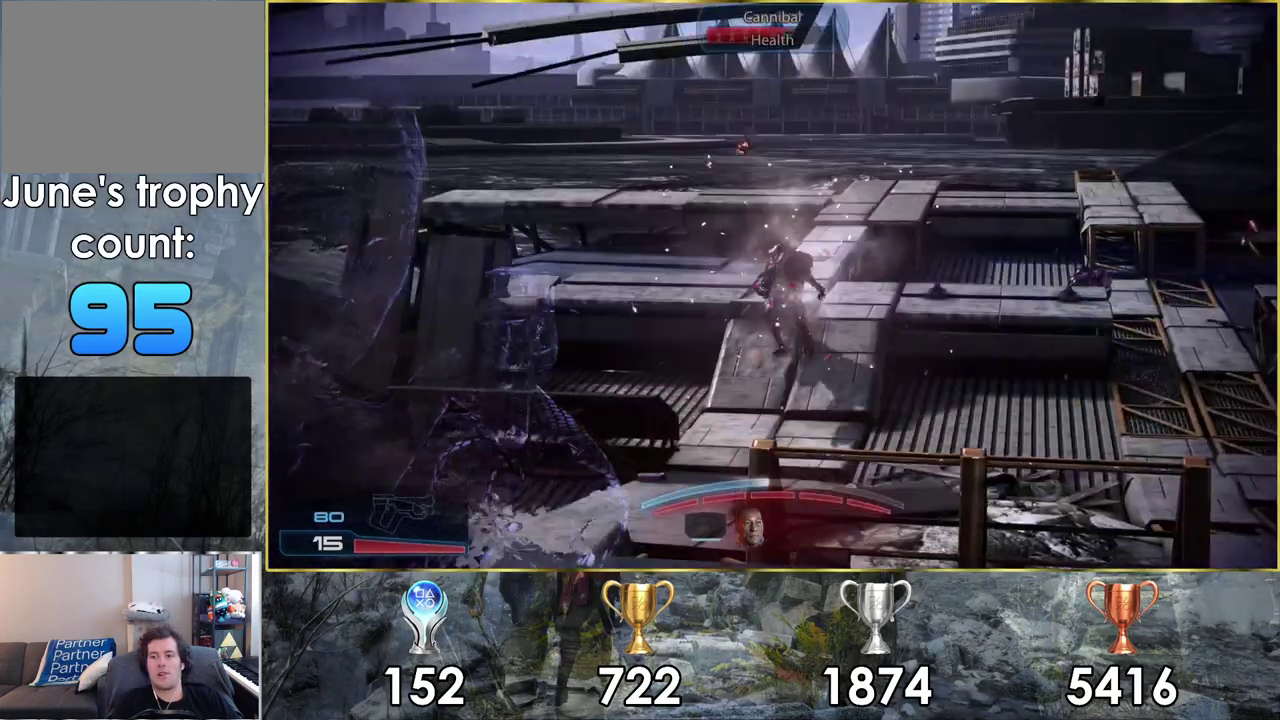
{"dt_ms": 600, "buttons": ["L2"], "left_stick": "left", "right_stick": "left"}
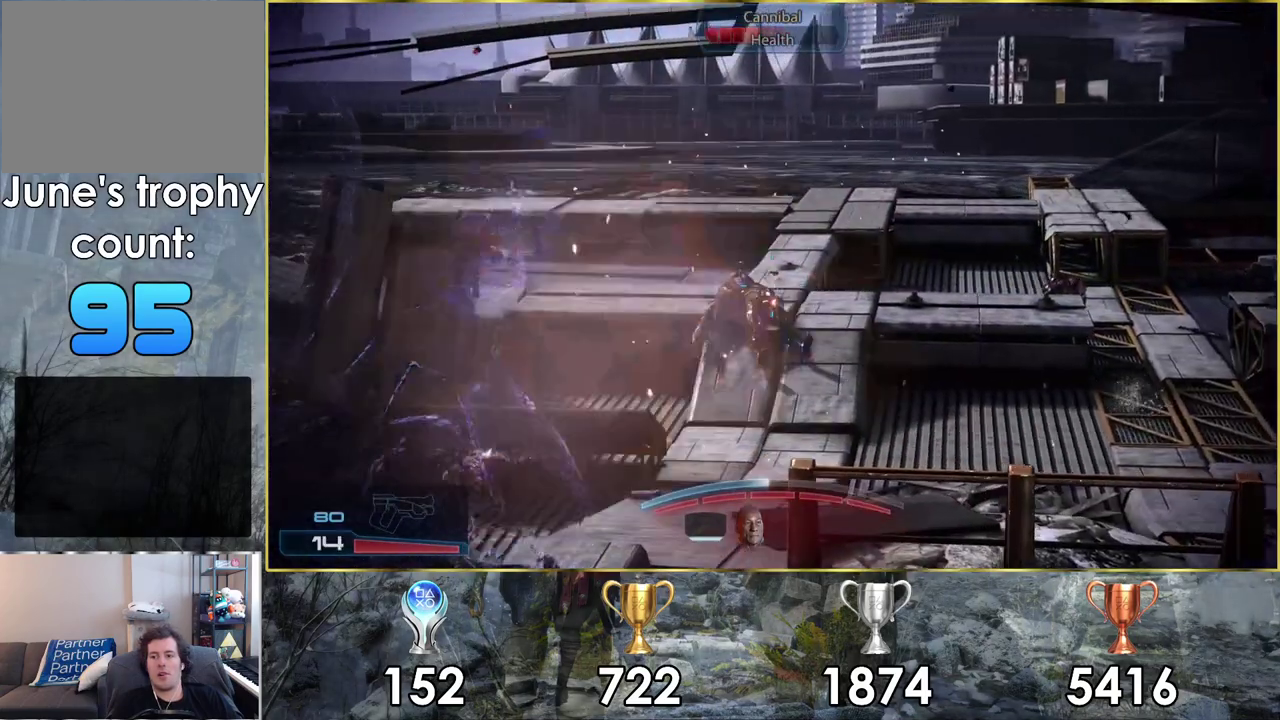
{"dt_ms": 100, "buttons": ["L2", "R2"], "left_stick": "left", "right_stick": "up"}
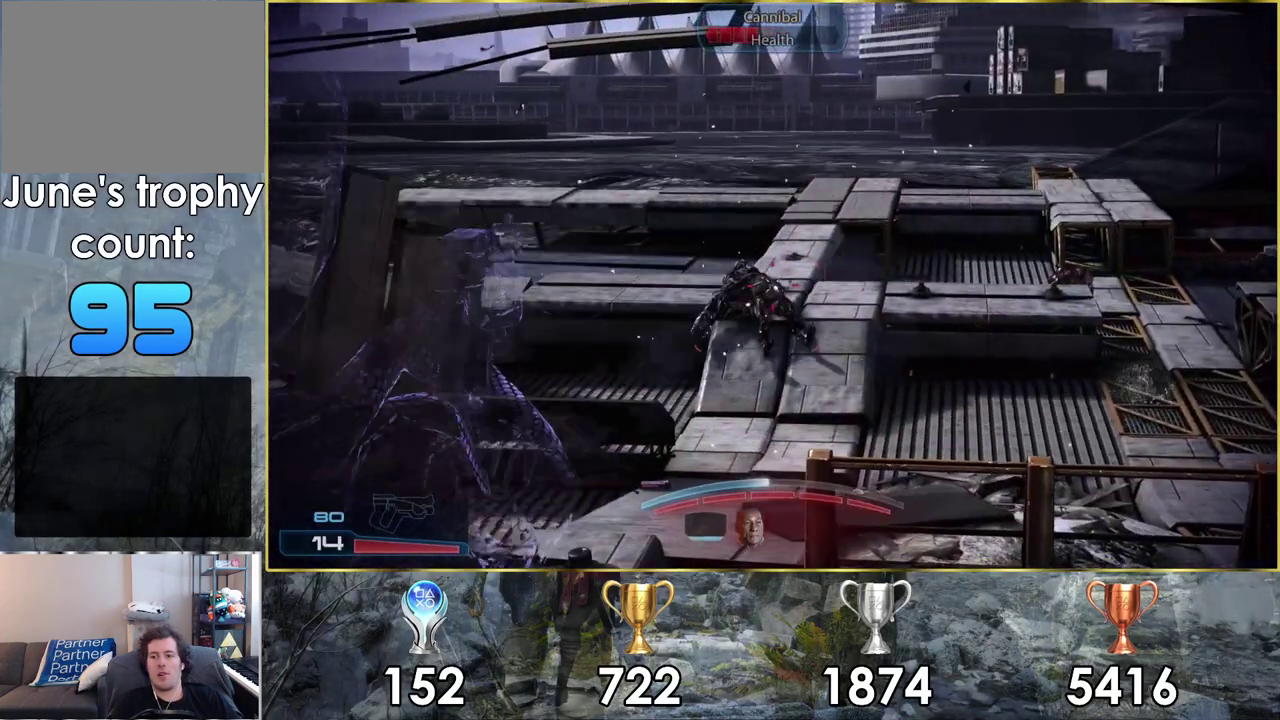
{"dt_ms": 200, "buttons": ["L2", "R2"], "left_stick": "up-left", "right_stick": "center"}
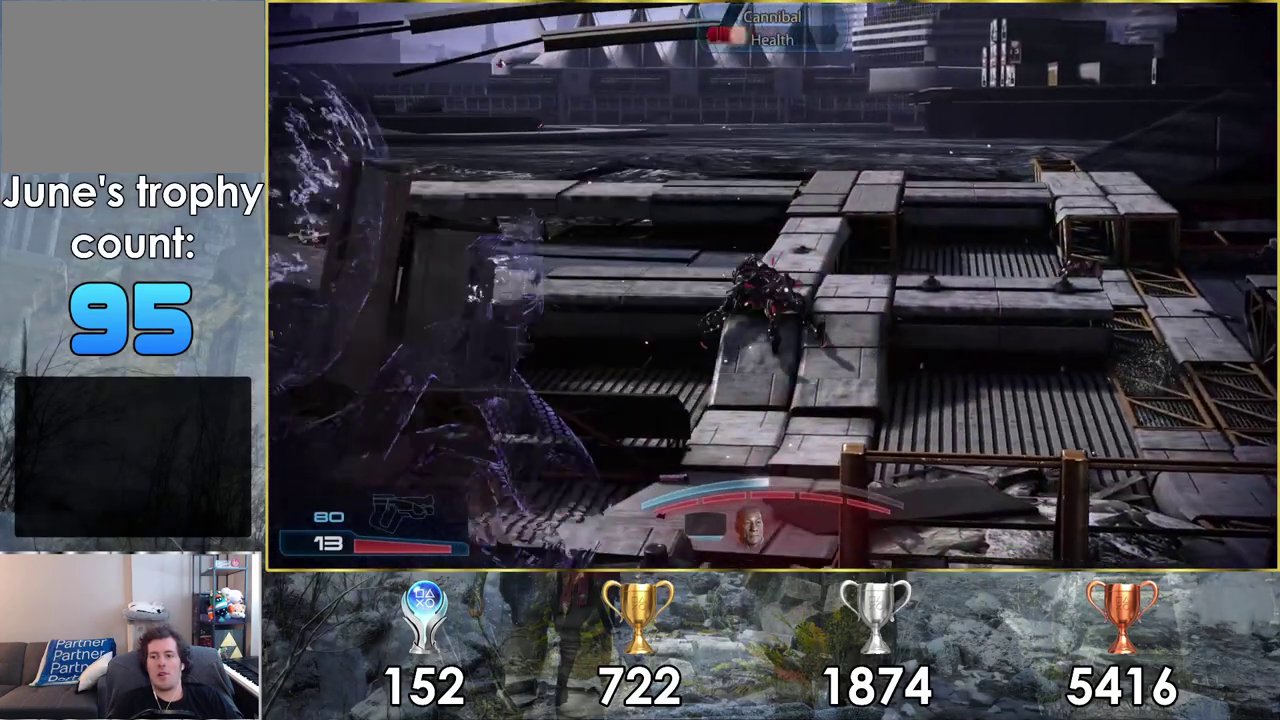
{"dt_ms": 200, "buttons": ["L2"], "left_stick": "center", "right_stick": "center", "events": [[67, "R2", "up"], [117, "R2", "down"], [133, "left_stick", "center"], [200, "R2", "up"]]}
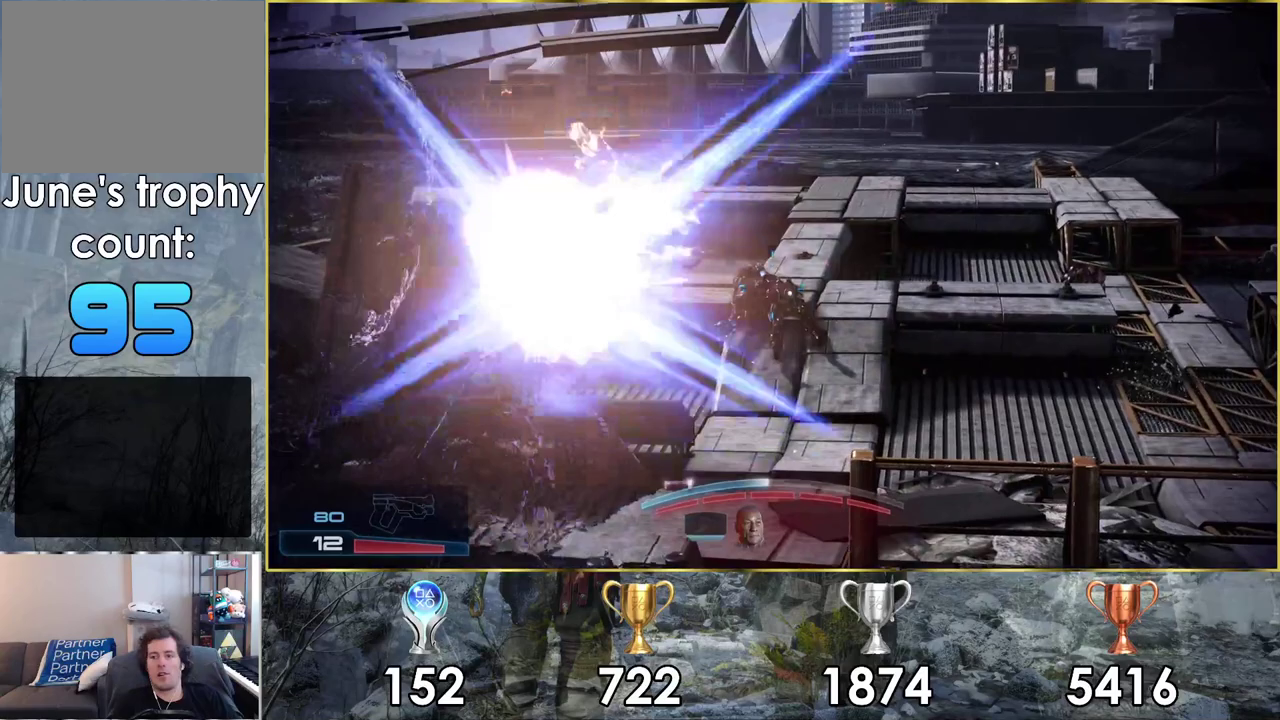
{"dt_ms": 200, "buttons": ["L2", "R2"], "left_stick": "down", "right_stick": "center", "events": [[67, "R2", "down"], [117, "left_stick", "down"], [150, "R2", "up"], [200, "R2", "down"]]}
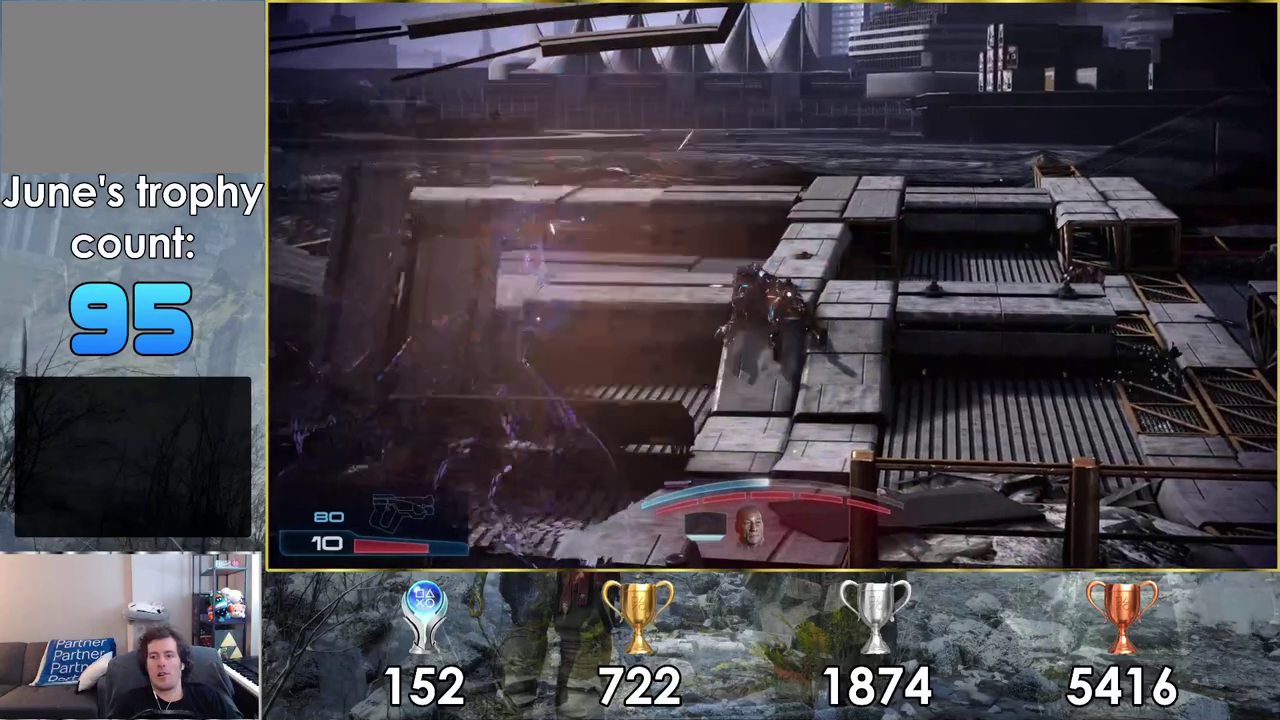
{"dt_ms": 200, "buttons": ["L2"], "left_stick": "right", "right_stick": "right"}
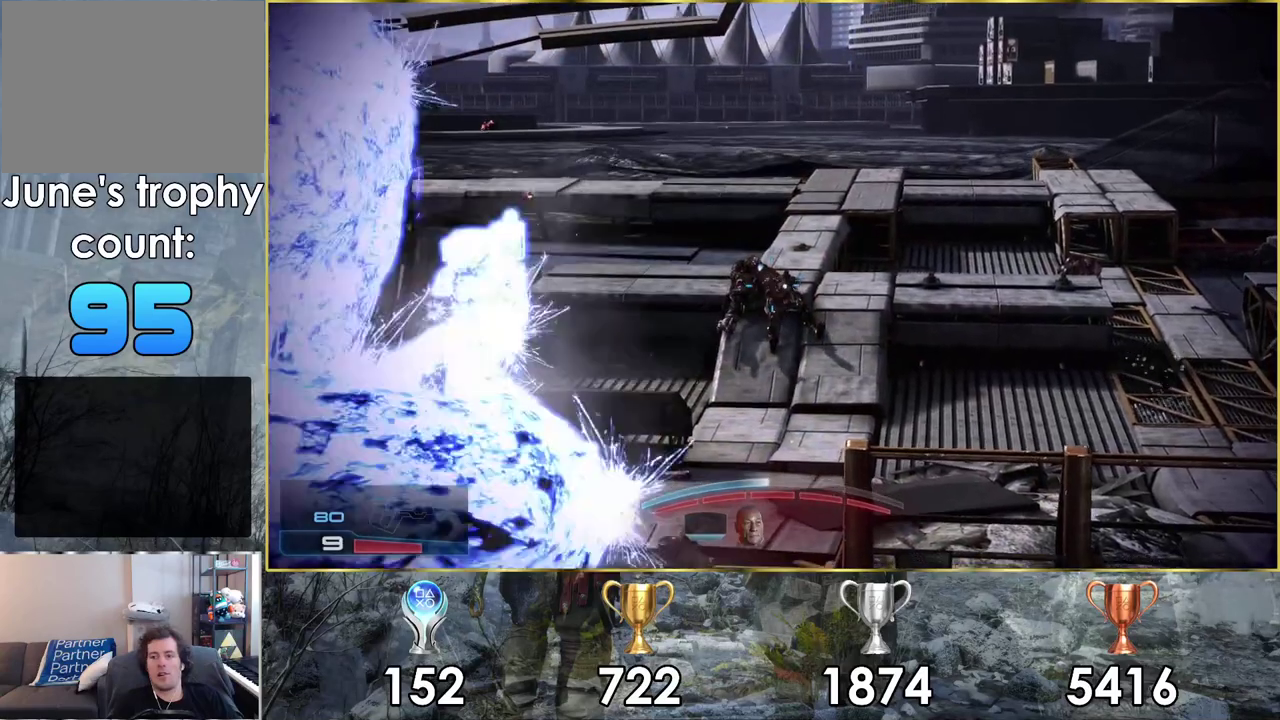
{"dt_ms": 400, "buttons": ["L2"], "left_stick": "right", "right_stick": "down-right"}